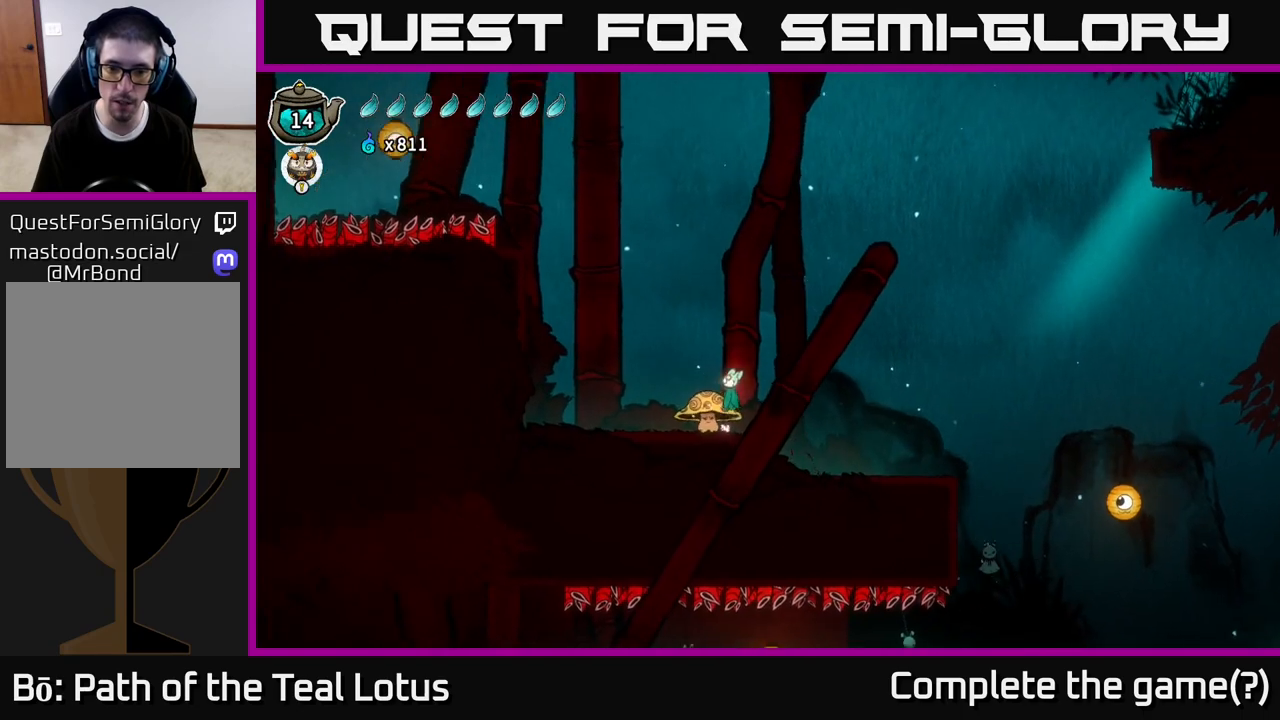
Gameplay with a controller (Xbox layout); each line is a JSON object with the inputs held at the frame after it. "events" lists button and stick changes between this image and that frame as [ms after this image, input, new state], when the widget could be followed in between.
{"buttons": [], "left_stick": "center", "right_stick": "down", "events": [[83, "left_stick", "center"], [167, "right_stick", "down"]]}
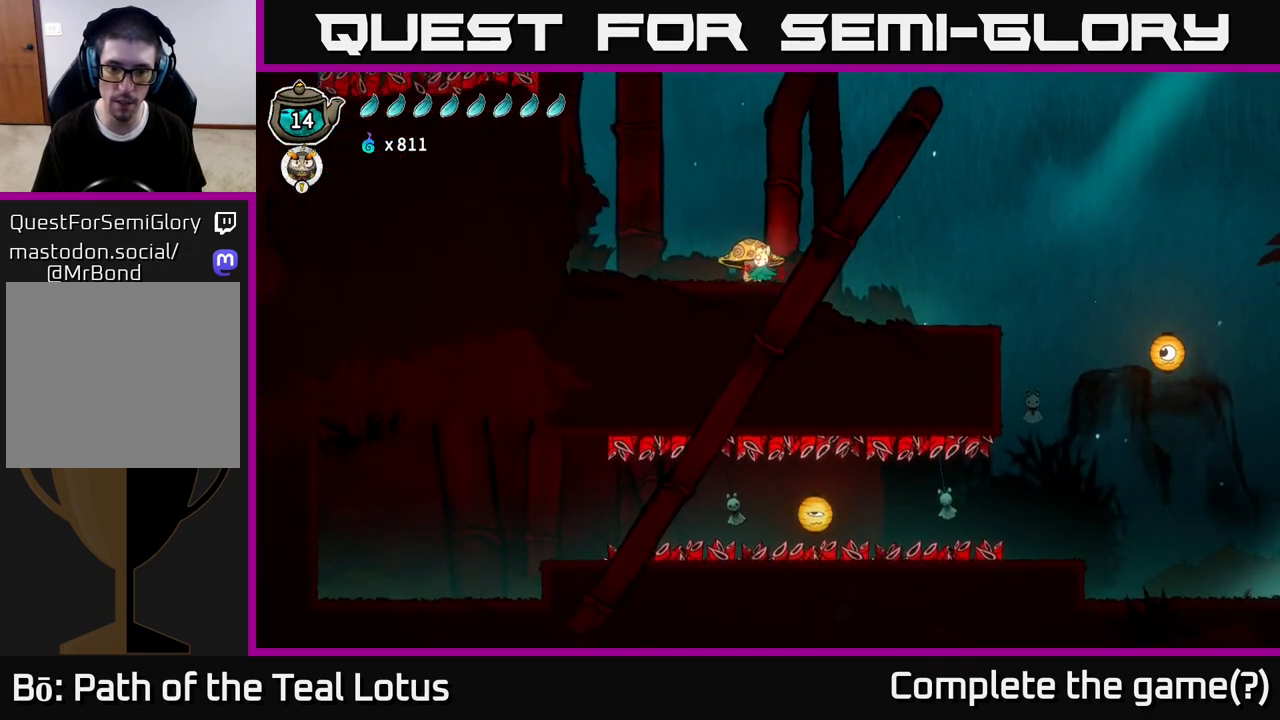
{"buttons": [], "left_stick": "center", "right_stick": "down", "events": [[217, "left_stick", "right"], [467, "left_stick", "center"]]}
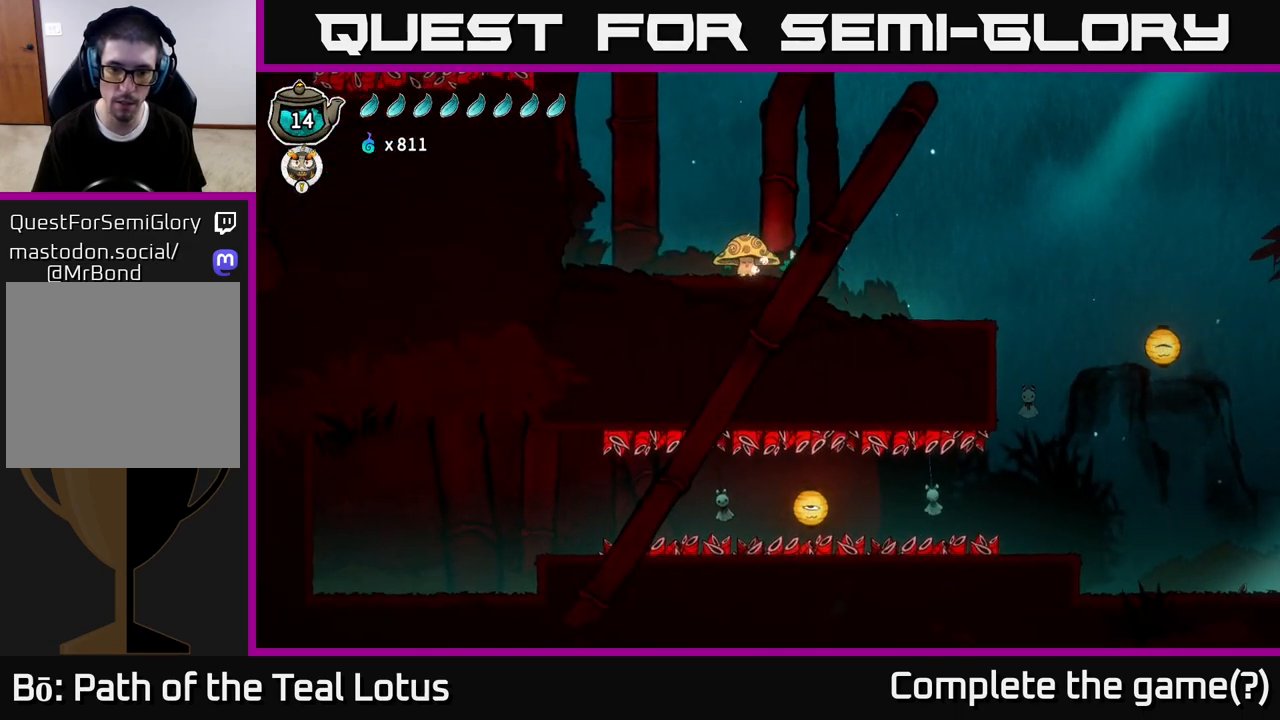
{"buttons": [], "left_stick": "center", "right_stick": "left", "events": [[50, "right_stick", "right"], [200, "right_stick", "center"], [300, "right_stick", "left"]]}
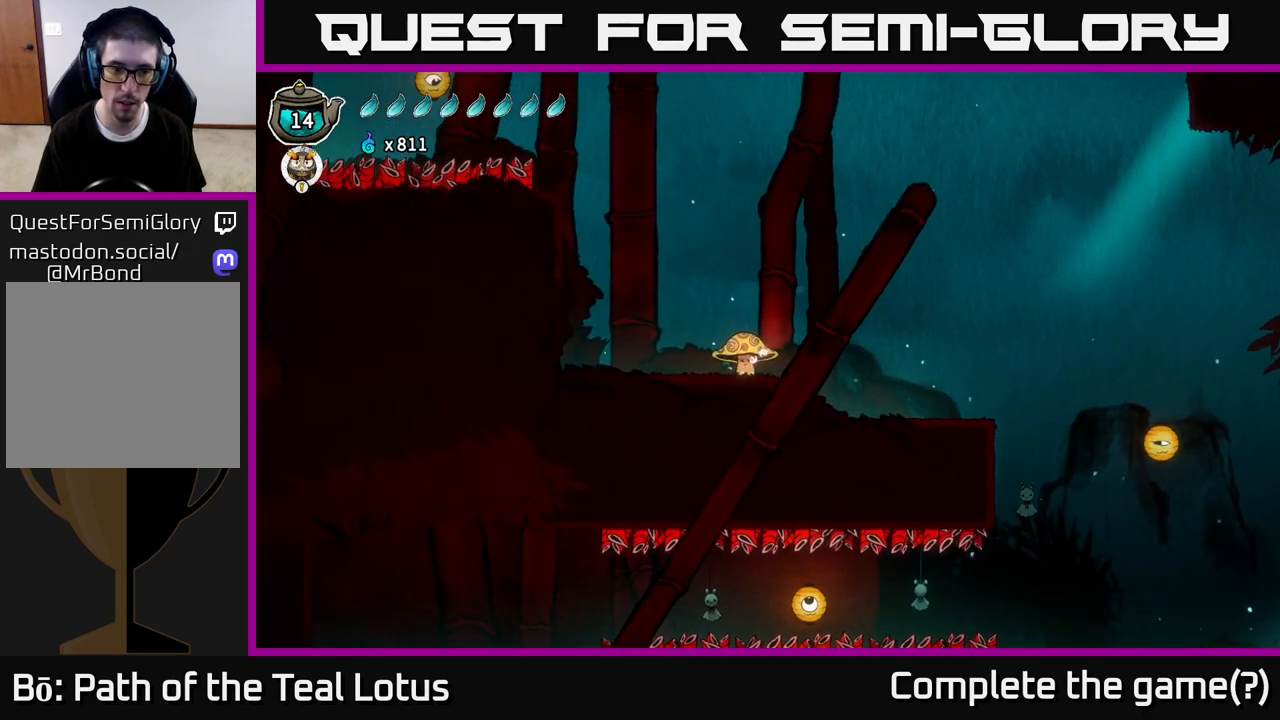
{"buttons": [], "left_stick": "down-left", "right_stick": "center", "events": [[200, "right_stick", "center"], [267, "A", "down"], [367, "left_stick", "down-left"], [450, "A", "up"]]}
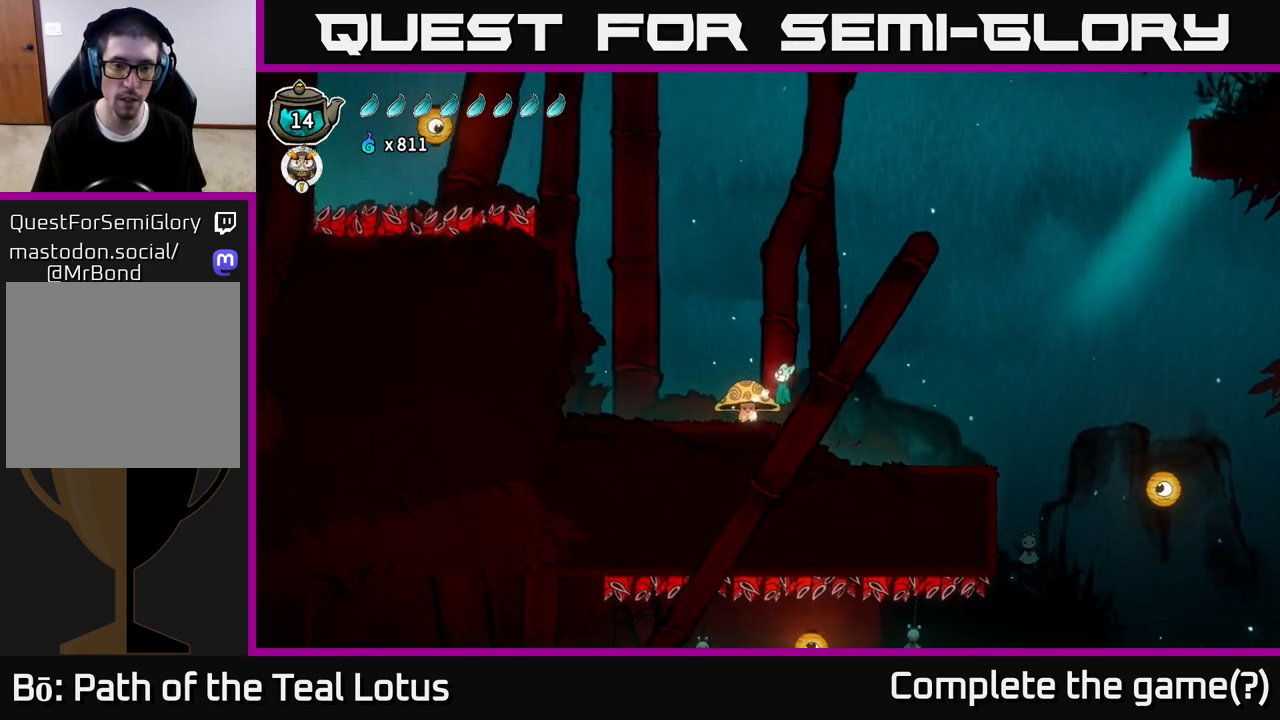
{"buttons": ["A"], "left_stick": "left", "right_stick": "center", "events": [[33, "X", "down"], [283, "left_stick", "left"], [400, "X", "up"], [500, "A", "down"]]}
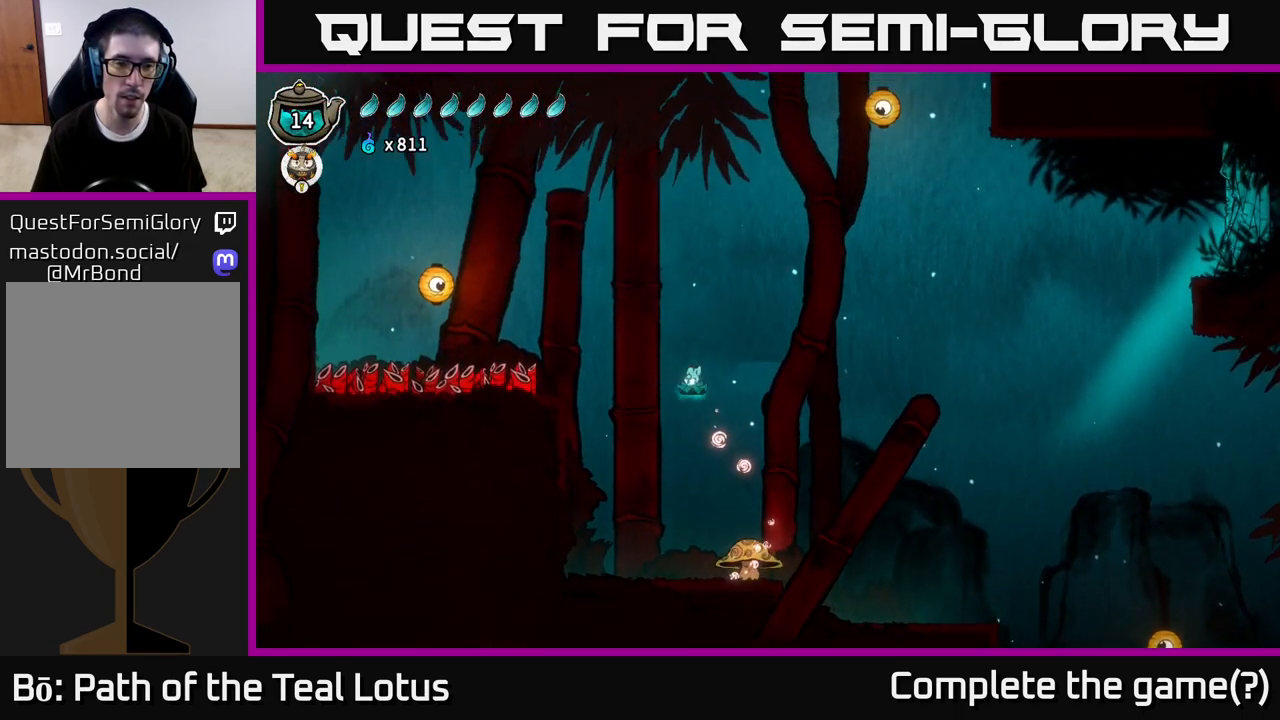
{"buttons": ["R2"], "left_stick": "left", "right_stick": "center", "events": [[450, "R2", "down"], [467, "A", "up"]]}
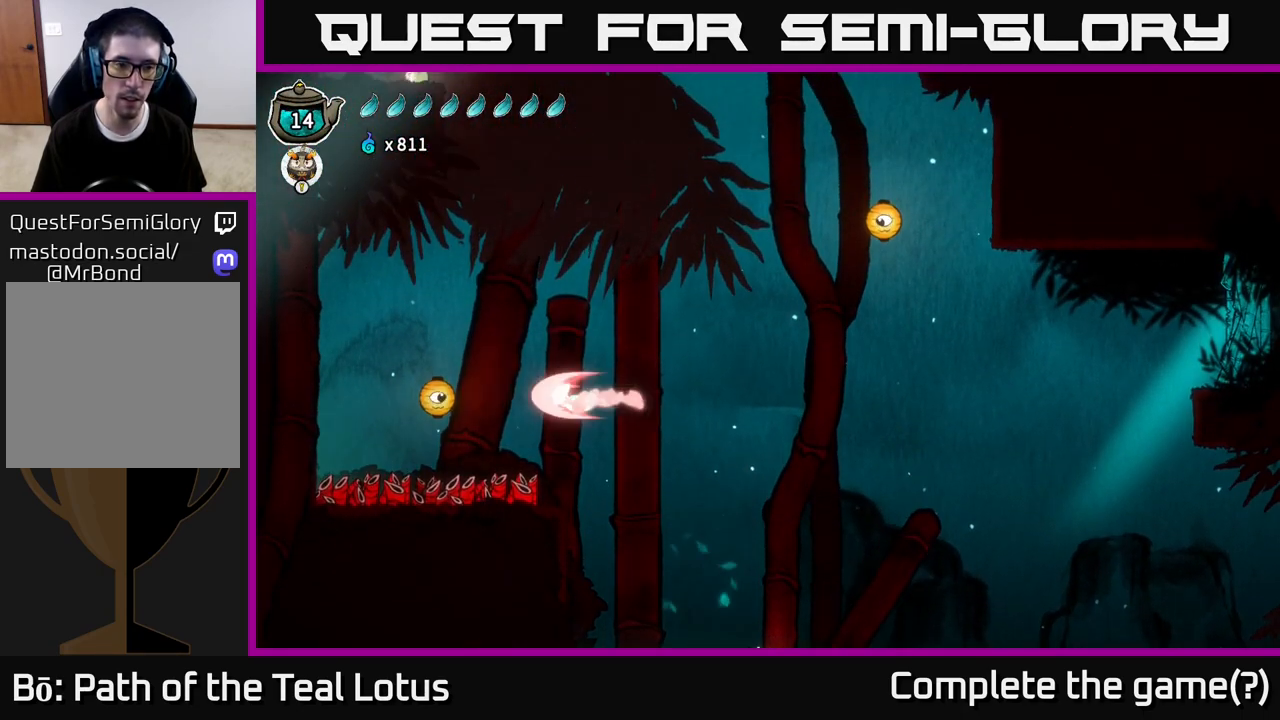
{"buttons": ["A"], "left_stick": "up-left", "right_stick": "center", "events": [[167, "X", "down"], [233, "left_stick", "down"], [250, "R2", "up"], [333, "X", "up"], [333, "left_stick", "right"], [367, "A", "down"], [467, "left_stick", "up-left"]]}
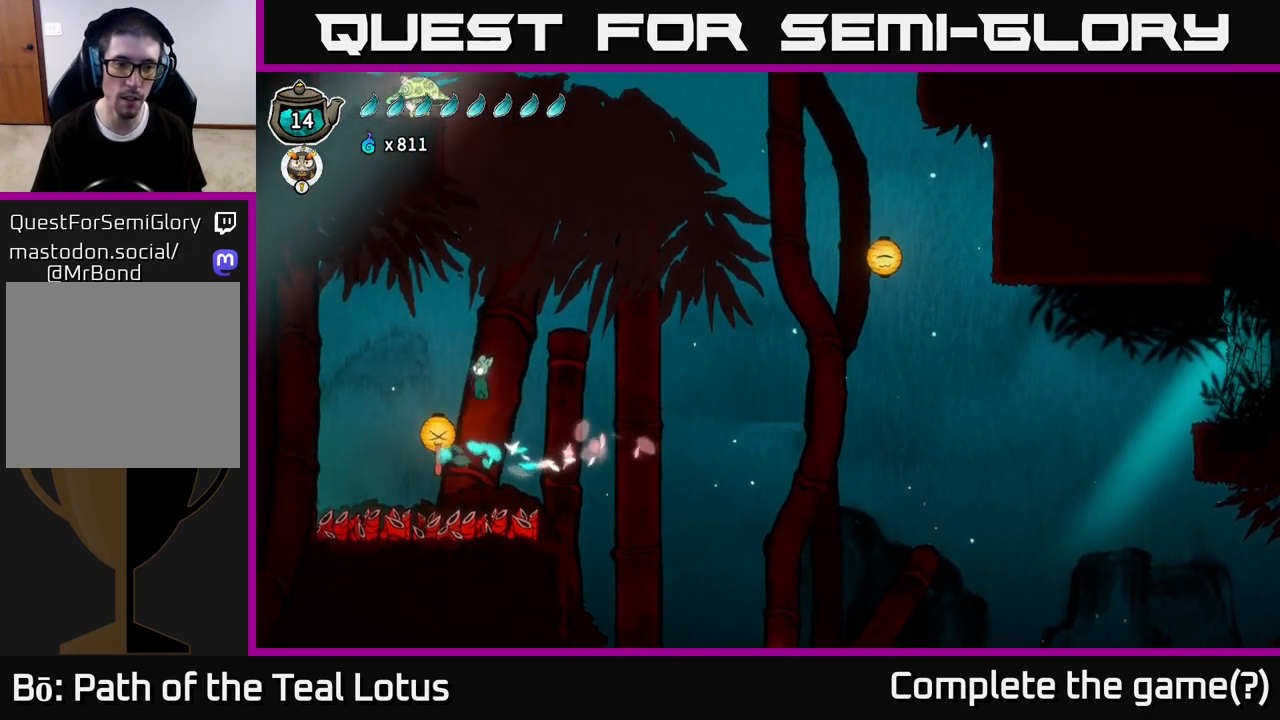
{"buttons": [], "left_stick": "down", "right_stick": "center", "events": [[117, "left_stick", "center"], [183, "left_stick", "down"], [267, "A", "up"]]}
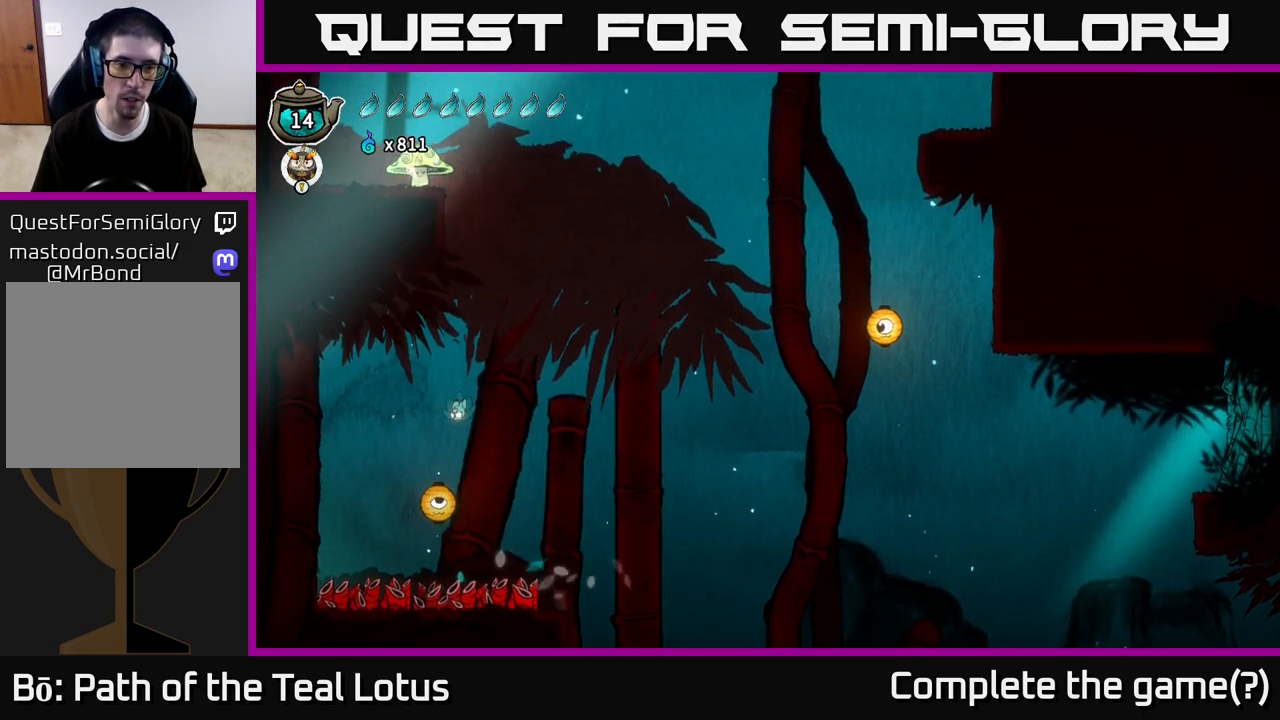
{"buttons": ["X"], "left_stick": "right", "right_stick": "center", "events": [[133, "X", "down"], [300, "left_stick", "right"]]}
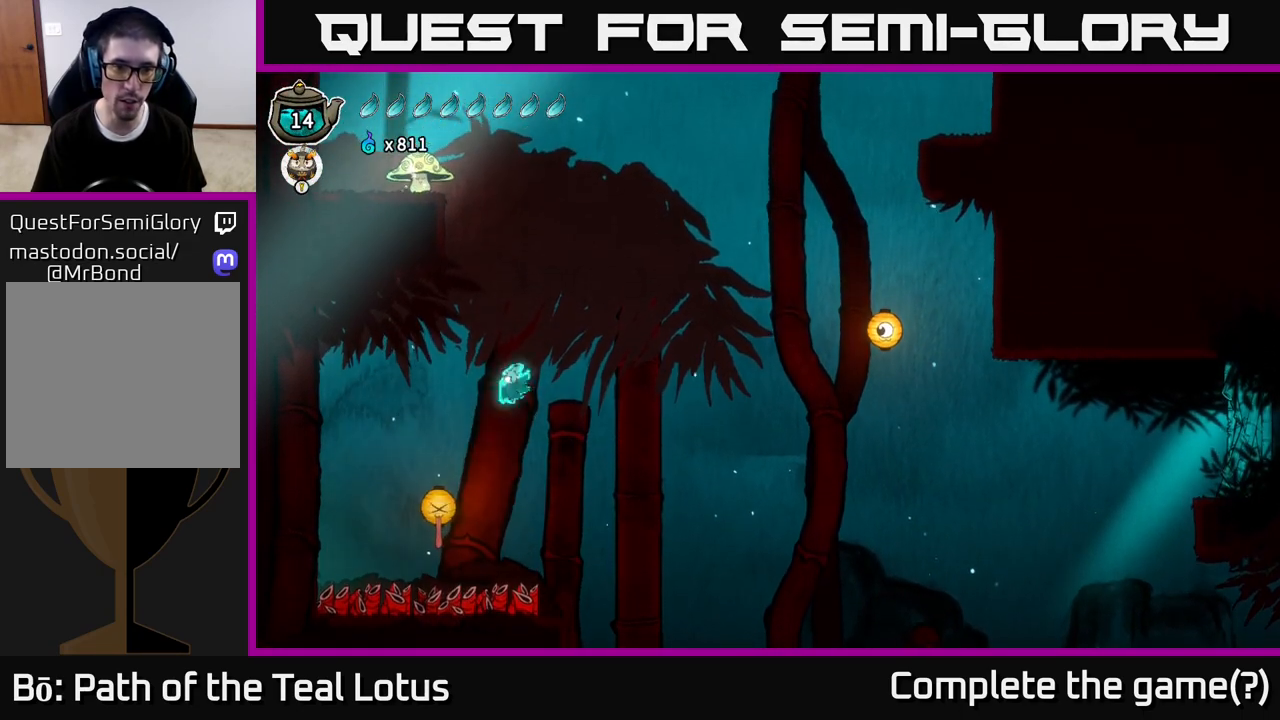
{"buttons": ["A"], "left_stick": "right", "right_stick": "center", "events": [[33, "A", "down"], [50, "X", "up"]]}
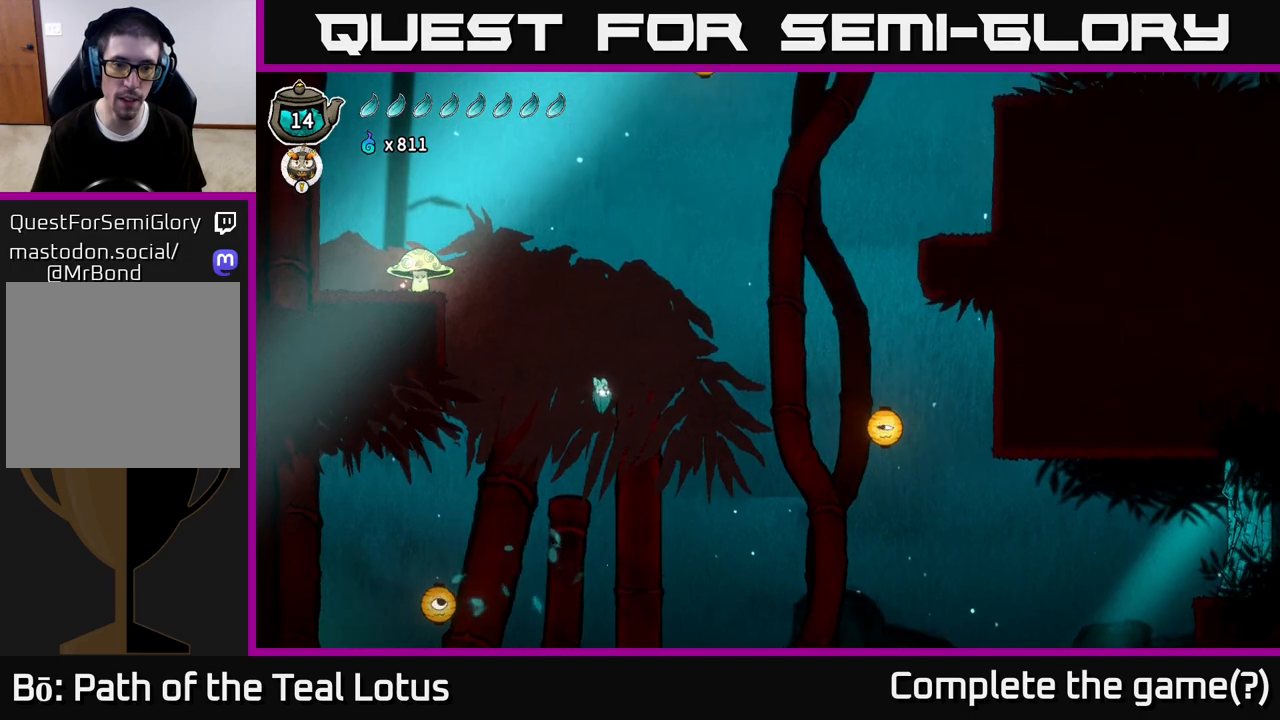
{"buttons": ["X", "R2"], "left_stick": "right", "right_stick": "center", "events": [[33, "A", "up"], [33, "R2", "down"], [500, "X", "down"]]}
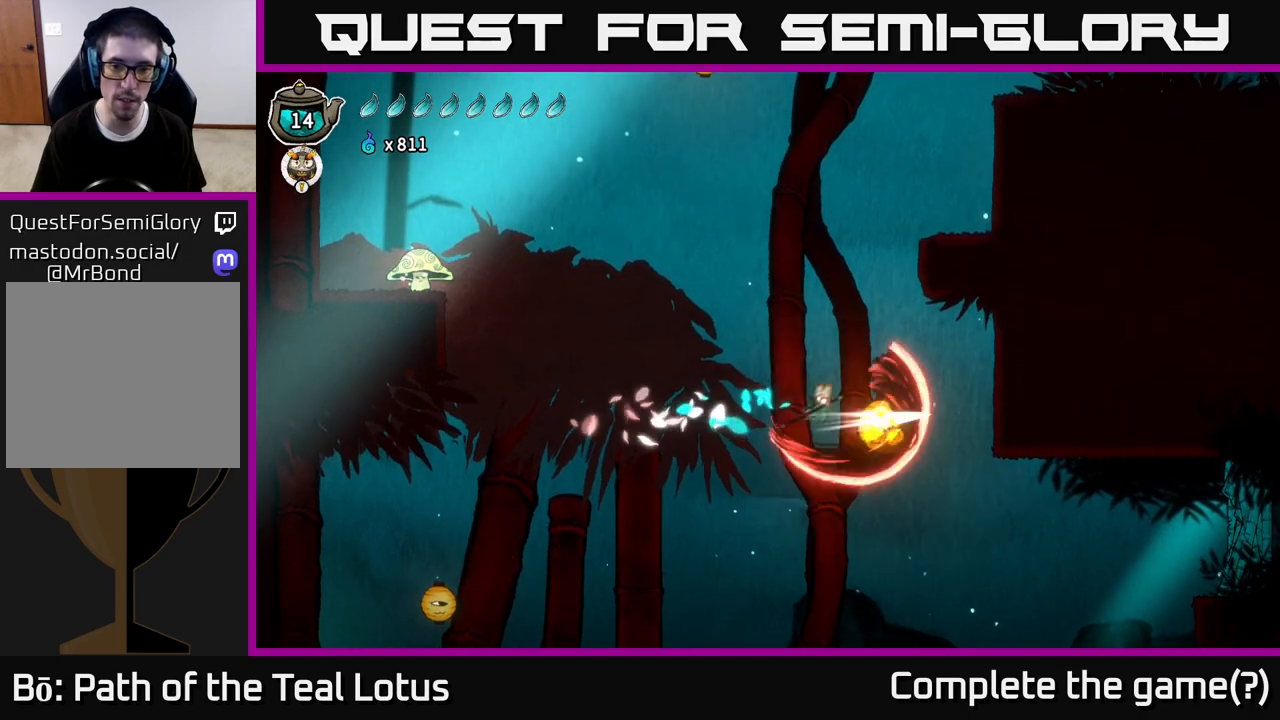
{"buttons": ["A"], "left_stick": "left", "right_stick": "center", "events": [[17, "R2", "up"], [67, "left_stick", "left"], [200, "A", "down"], [217, "X", "up"]]}
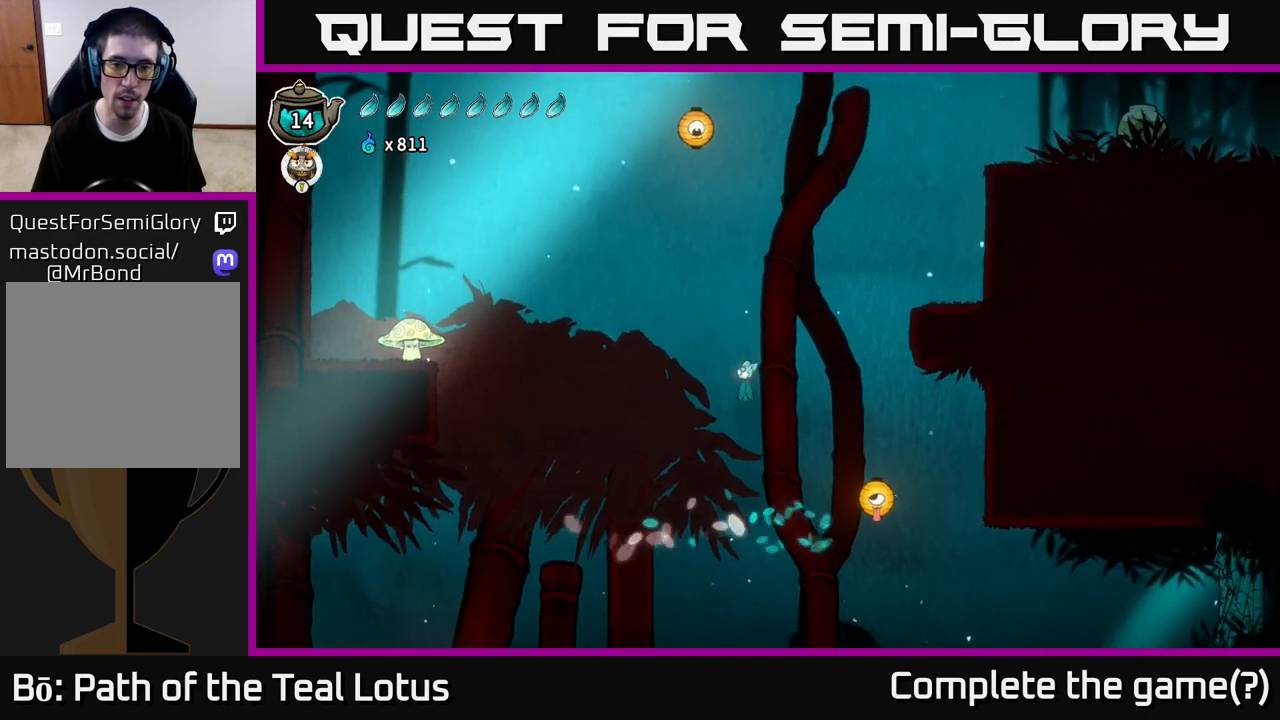
{"buttons": [], "left_stick": "down-right", "right_stick": "center", "events": [[33, "left_stick", "right"], [467, "left_stick", "down-right"], [483, "A", "up"]]}
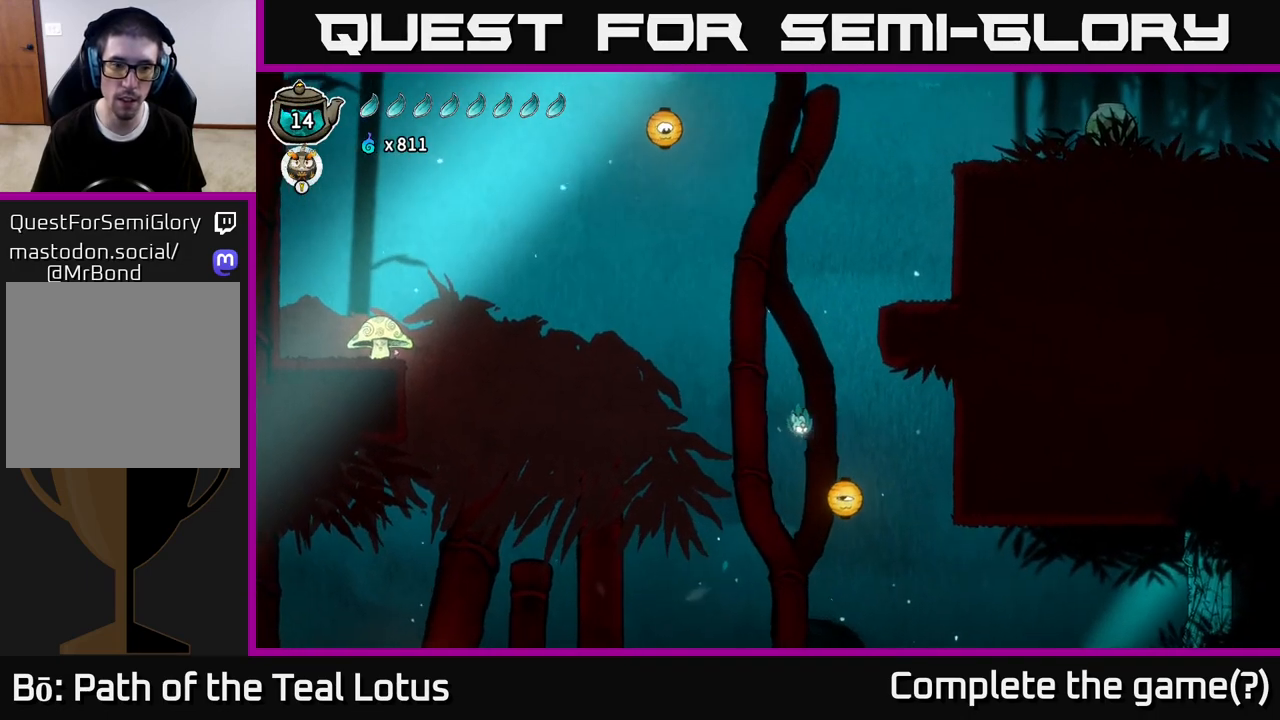
{"buttons": [], "left_stick": "down", "right_stick": "center", "events": [[67, "X", "down"], [67, "left_stick", "down"], [350, "X", "up"]]}
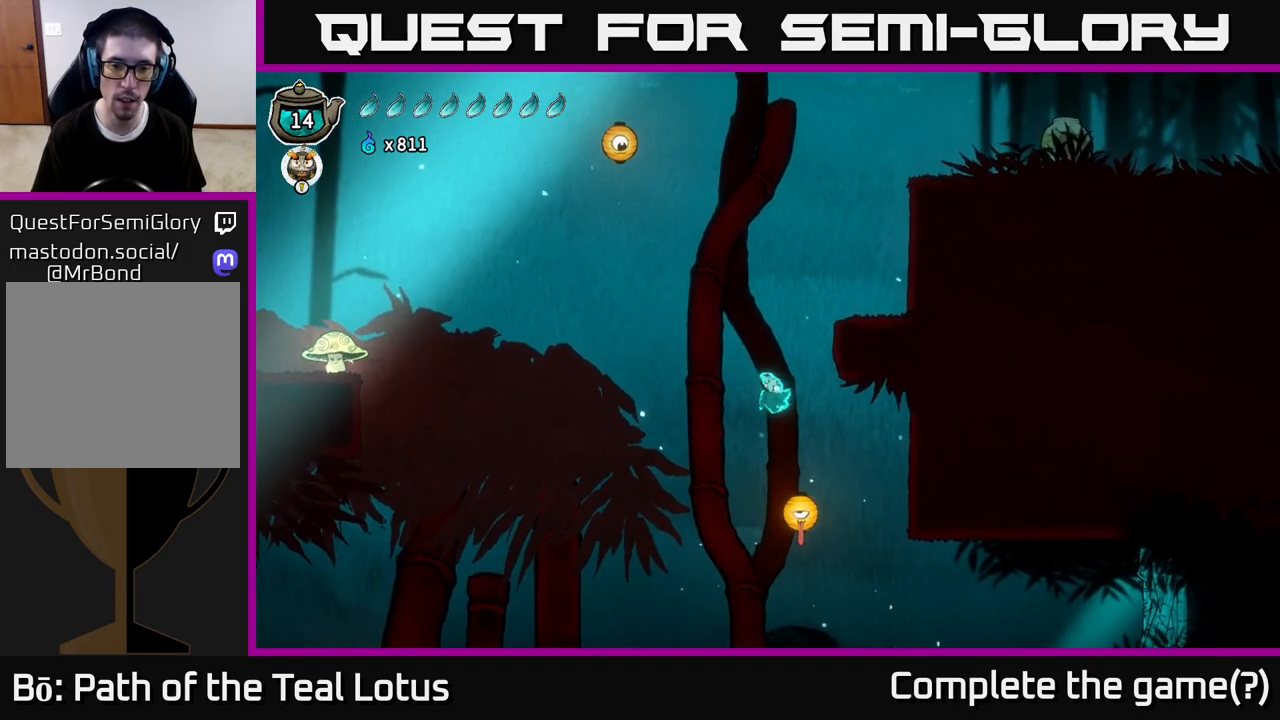
{"buttons": ["X"], "left_stick": "down", "right_stick": "center", "events": [[317, "X", "down"]]}
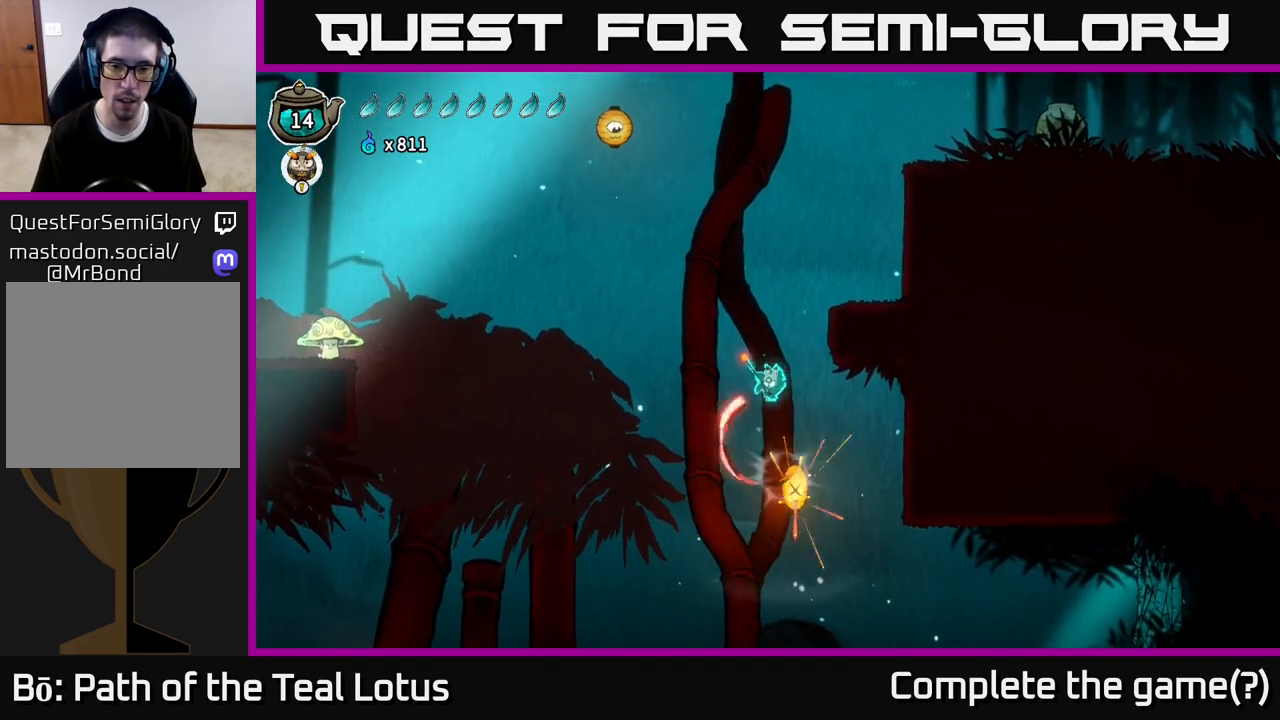
{"buttons": ["A"], "left_stick": "right", "right_stick": "center", "events": [[150, "X", "up"], [167, "A", "down"], [183, "left_stick", "center"], [417, "left_stick", "right"]]}
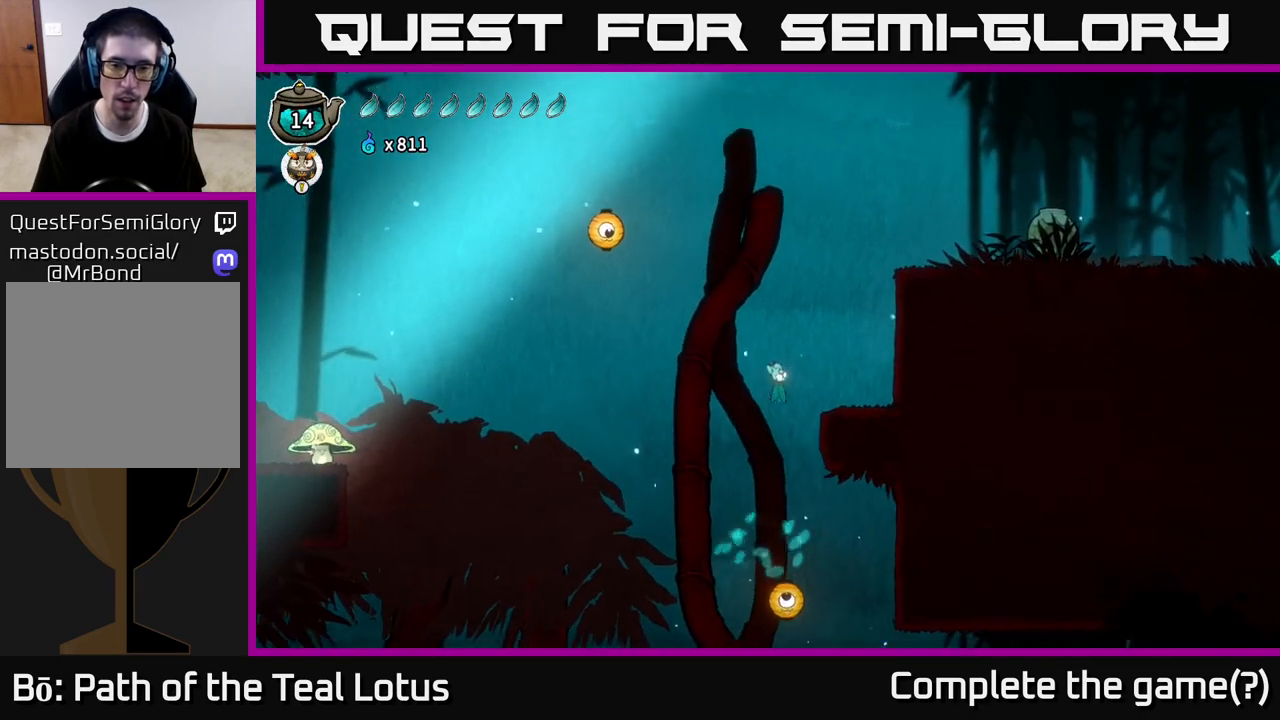
{"buttons": ["A"], "left_stick": "right", "right_stick": "center", "events": [[300, "A", "up"], [500, "A", "down"]]}
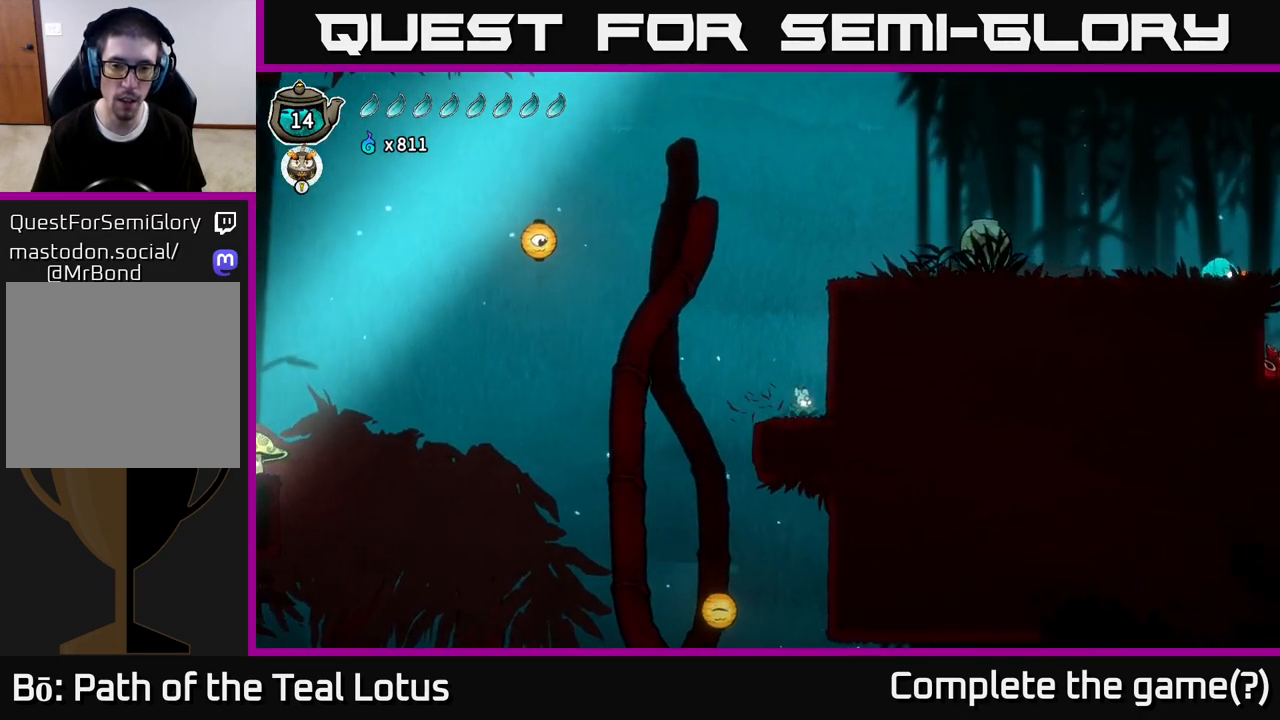
{"buttons": [], "left_stick": "right", "right_stick": "center", "events": [[317, "A", "up"]]}
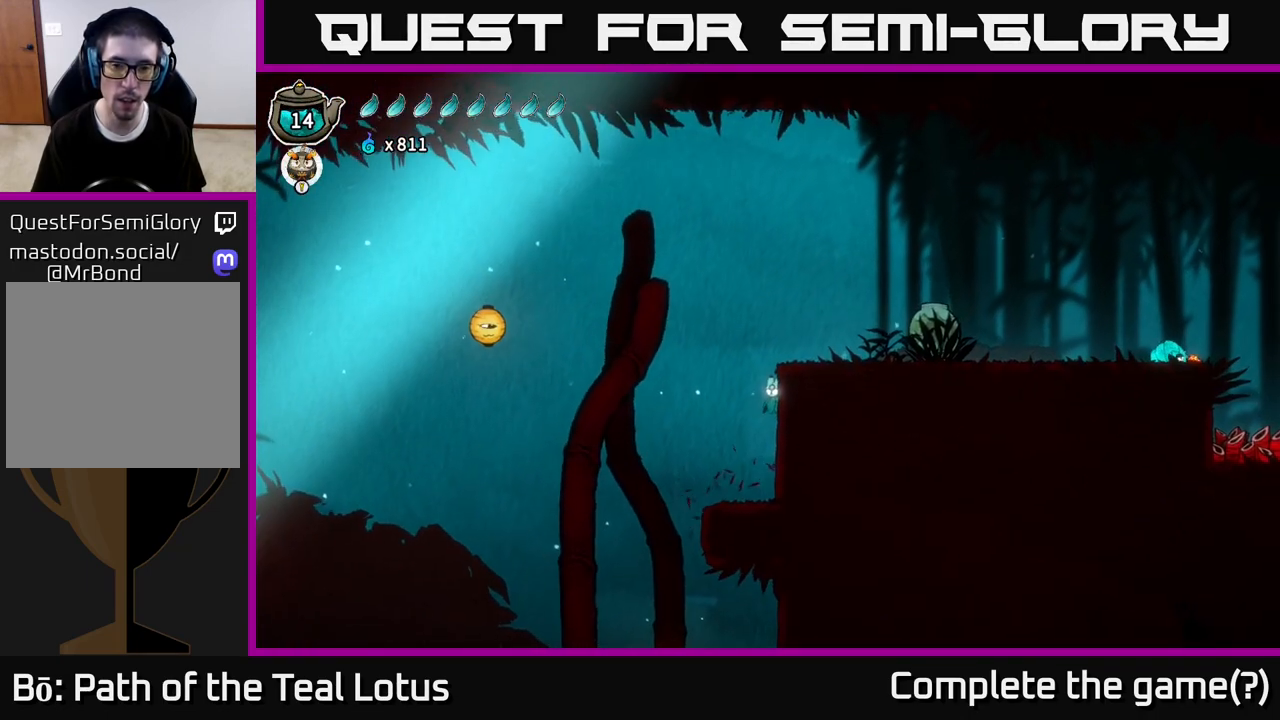
{"buttons": [], "left_stick": "left", "right_stick": "center", "events": [[100, "B", "down"], [200, "left_stick", "left"], [500, "B", "up"]]}
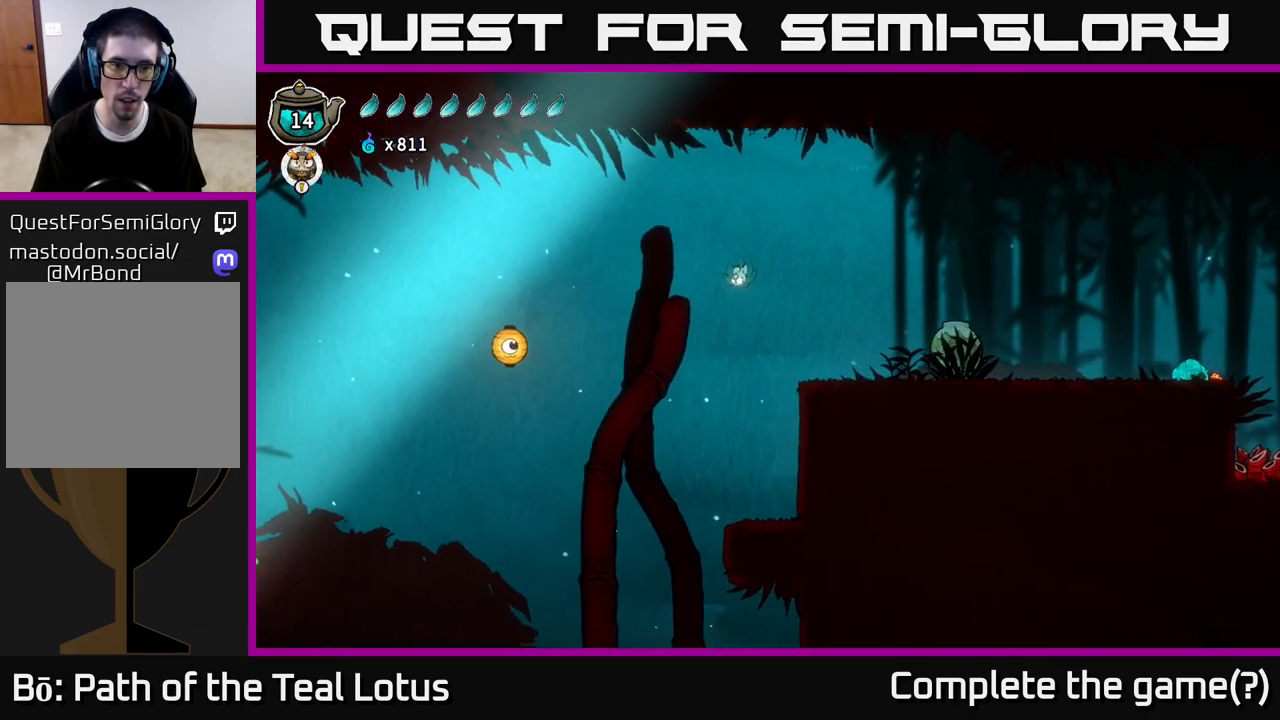
{"buttons": ["X"], "left_stick": "down-left", "right_stick": "center", "events": [[33, "R2", "down"], [433, "R2", "up"], [433, "left_stick", "down-left"], [500, "X", "down"]]}
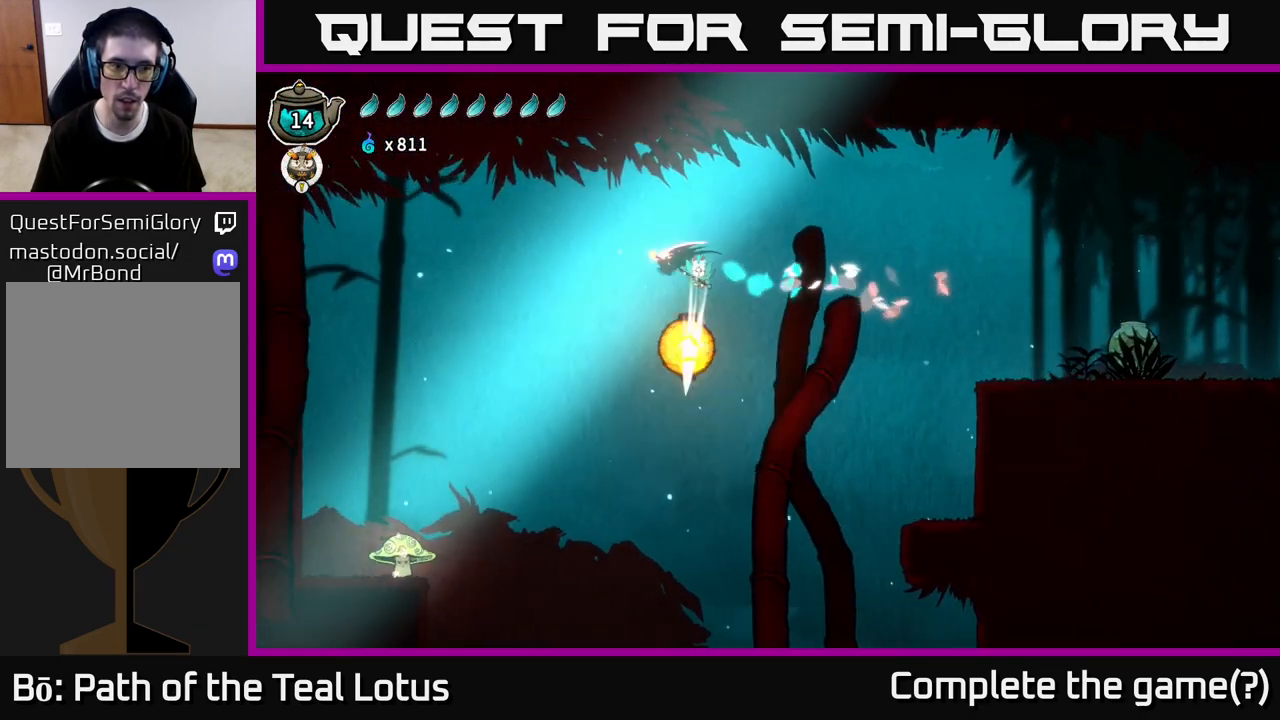
{"buttons": ["R2"], "left_stick": "left", "right_stick": "center", "events": [[83, "left_stick", "left"], [183, "X", "up"], [283, "R2", "down"]]}
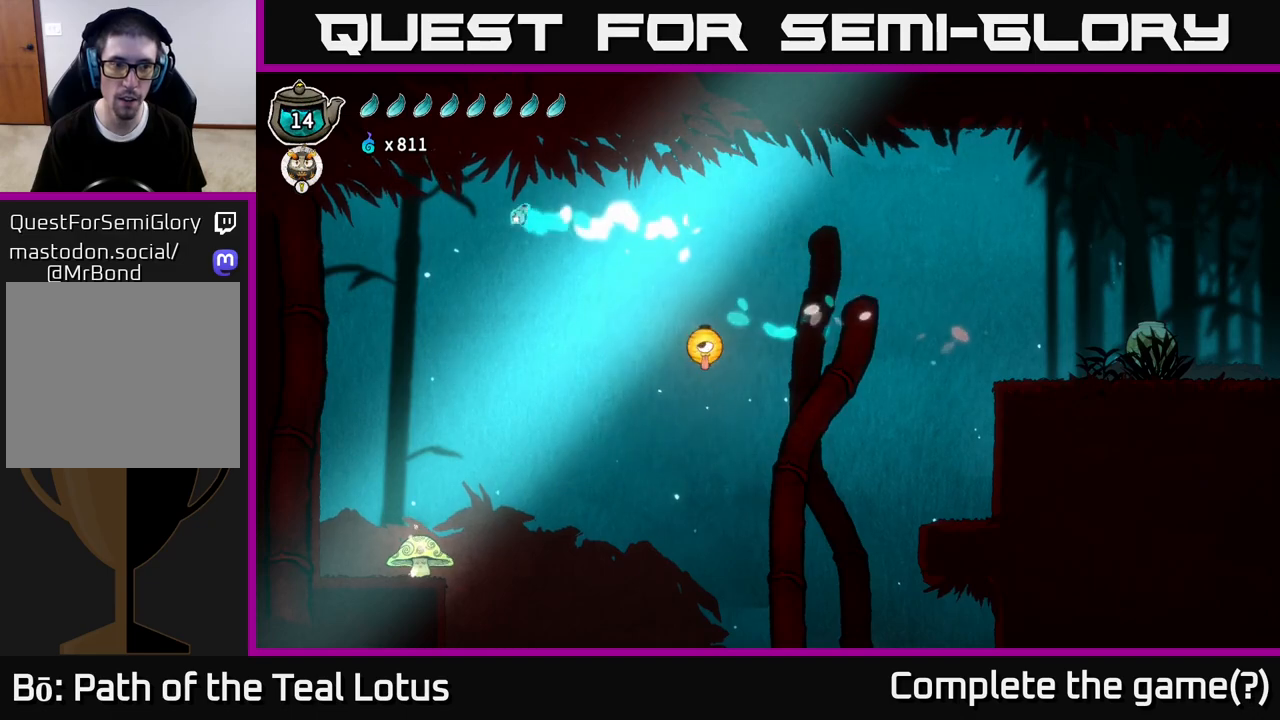
{"buttons": [], "left_stick": "center", "right_stick": "center", "events": [[167, "R2", "up"], [267, "left_stick", "center"]]}
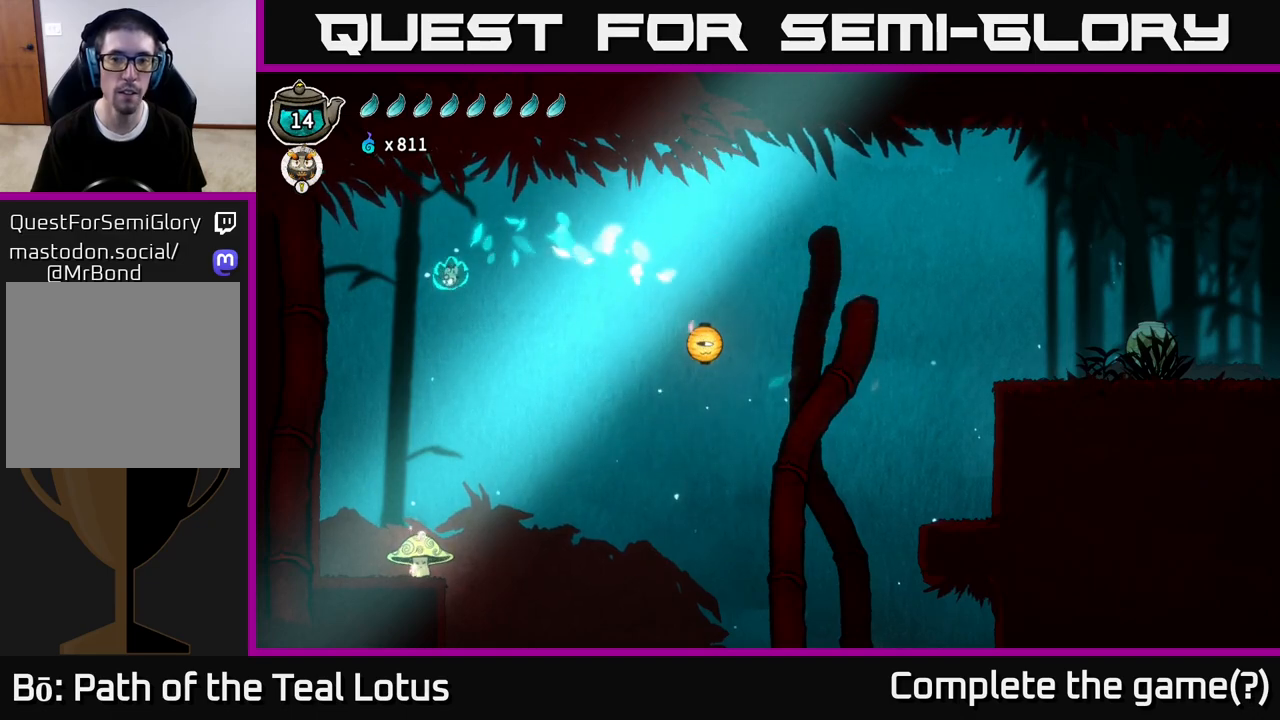
{"buttons": ["R2"], "left_stick": "right", "right_stick": "center", "events": [[83, "left_stick", "right"], [433, "R2", "down"]]}
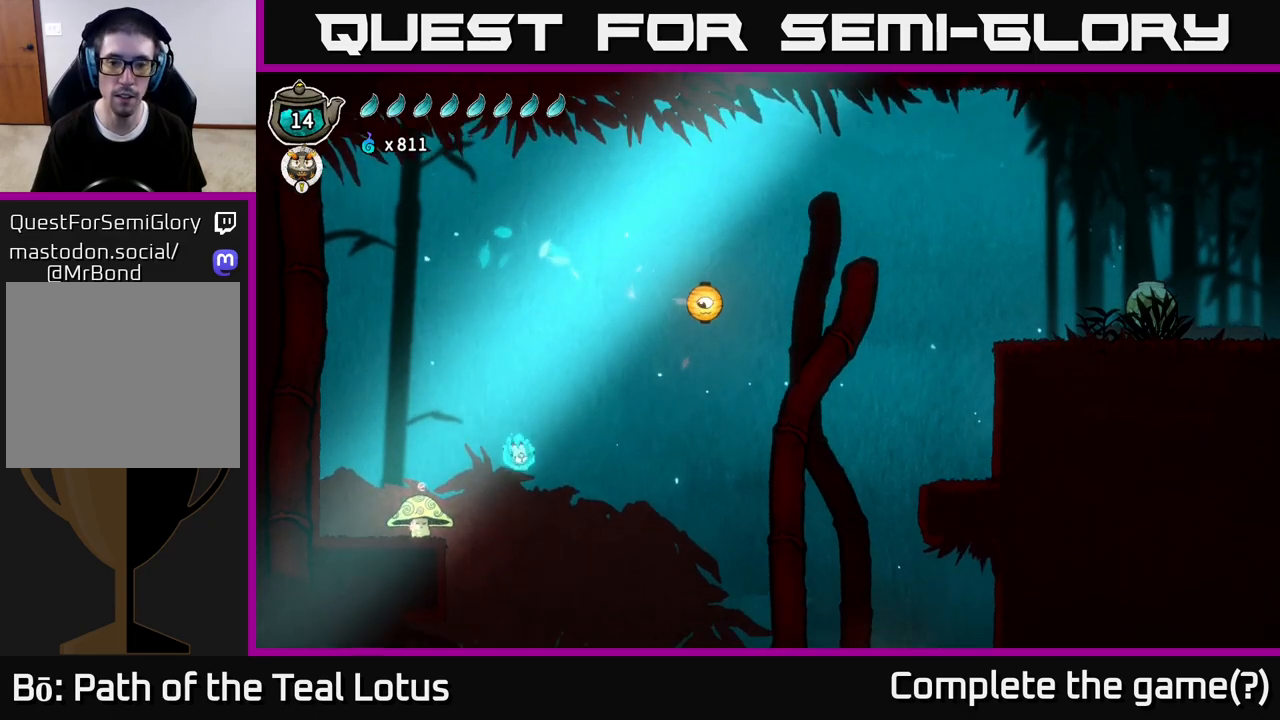
{"buttons": ["A", "X"], "left_stick": "right", "right_stick": "center", "events": [[233, "R2", "up"], [333, "A", "down"], [400, "X", "down"]]}
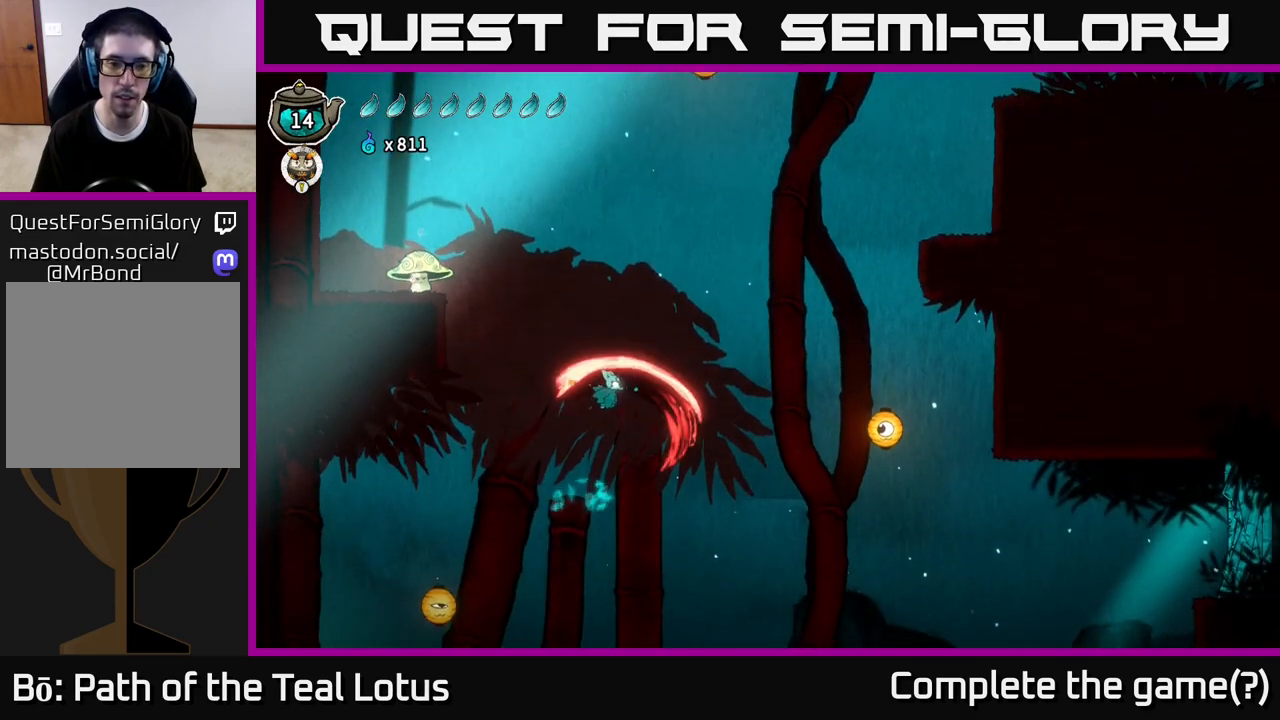
{"buttons": [], "left_stick": "right", "right_stick": "center", "events": [[50, "X", "up"], [67, "R2", "down"], [100, "A", "up"], [383, "R2", "up"]]}
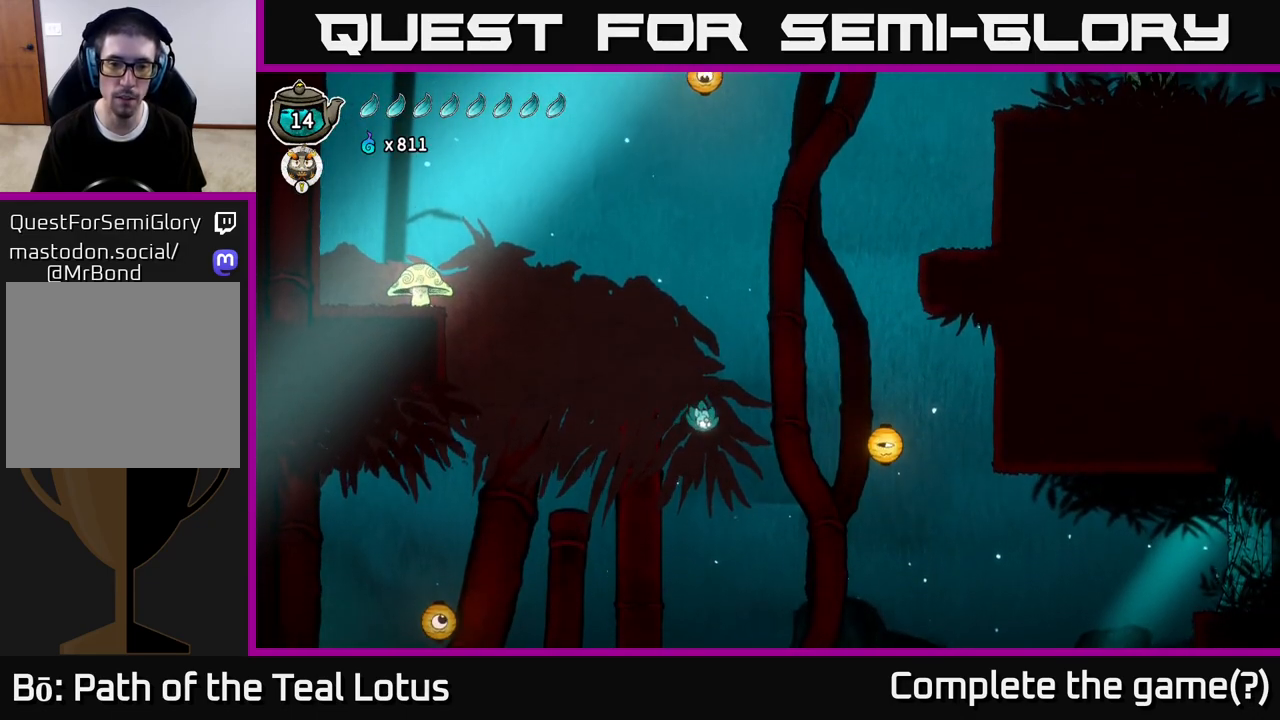
{"buttons": [], "left_stick": "right", "right_stick": "center", "events": [[117, "R2", "down"], [233, "X", "down"], [250, "A", "down"], [367, "R2", "up"], [367, "X", "up"], [500, "A", "up"]]}
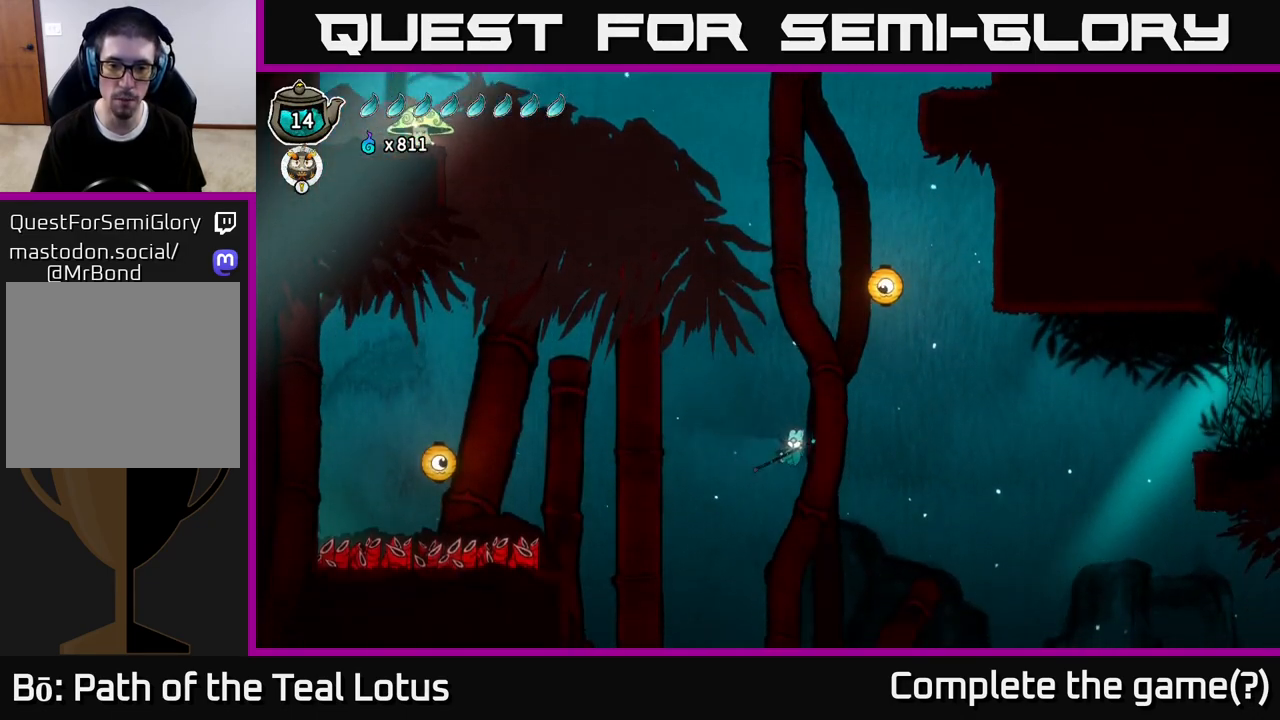
{"buttons": ["X"], "left_stick": "right", "right_stick": "center", "events": [[317, "left_stick", "down"], [383, "X", "down"], [467, "left_stick", "right"]]}
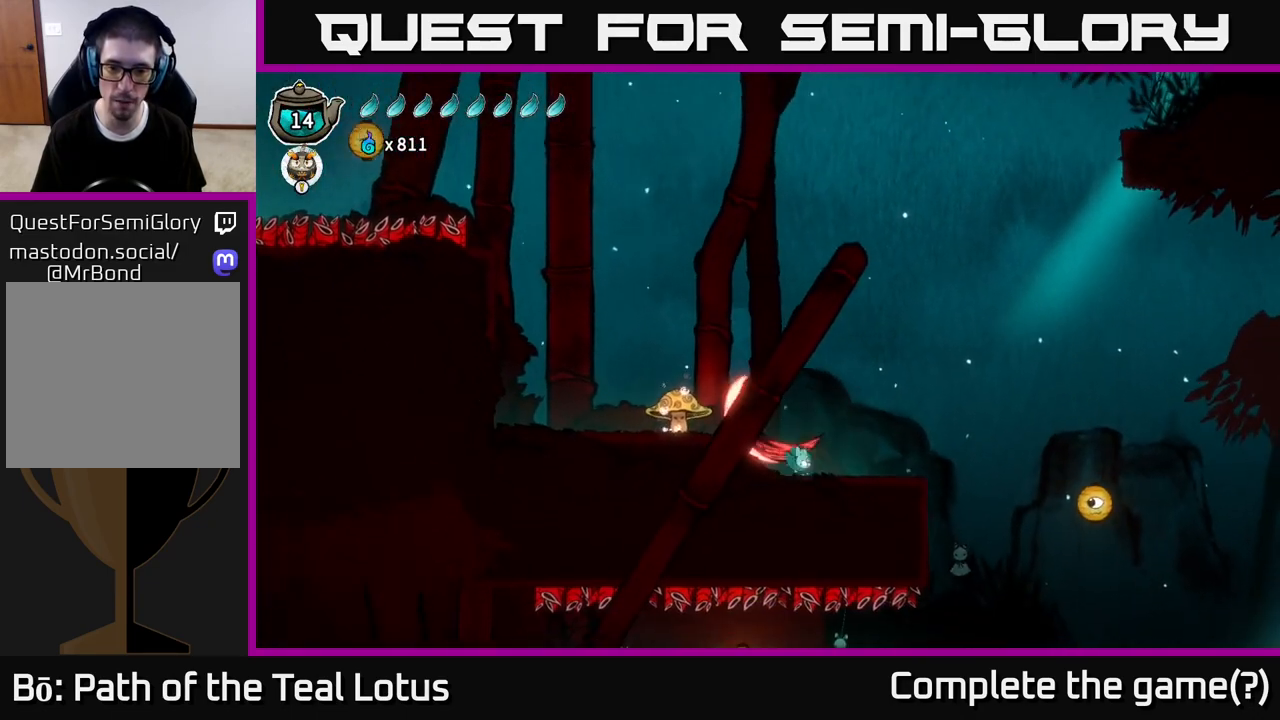
{"buttons": ["R2"], "left_stick": "right", "right_stick": "center", "events": [[33, "A", "down"], [50, "X", "up"], [217, "A", "up"], [450, "R2", "down"]]}
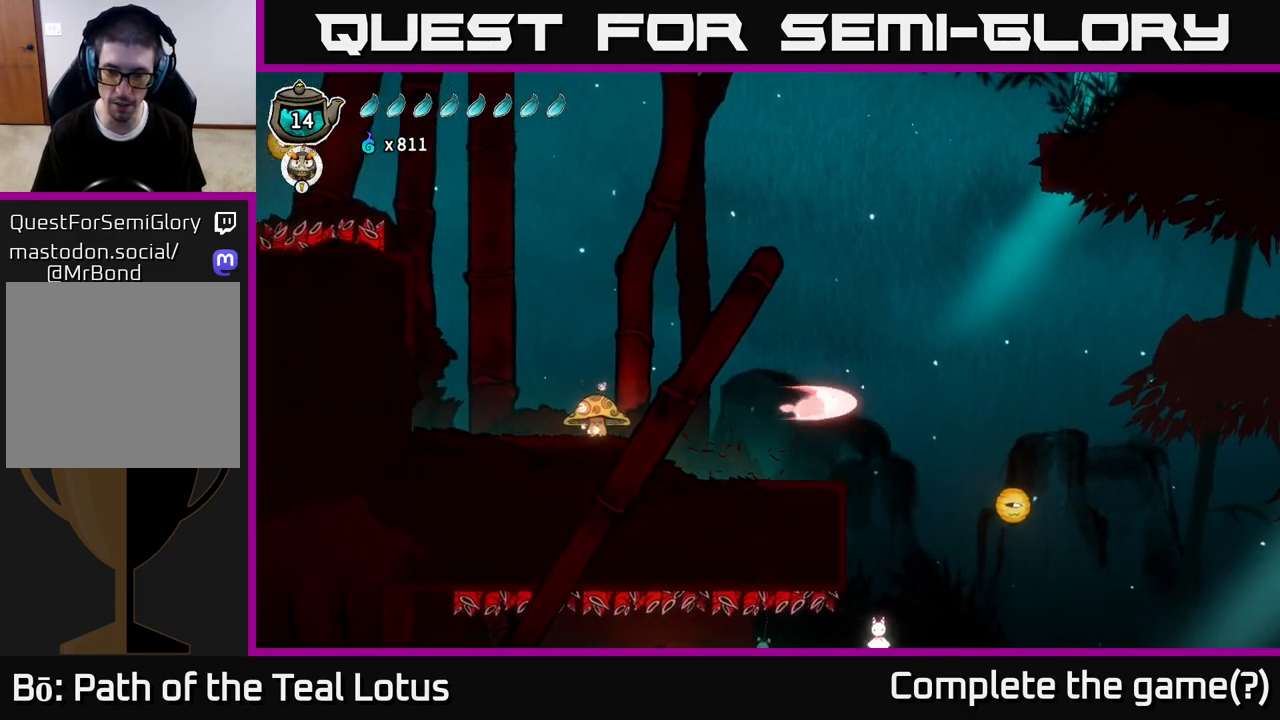
{"buttons": [], "left_stick": "center", "right_stick": "center", "events": [[133, "R2", "up"], [417, "left_stick", "center"]]}
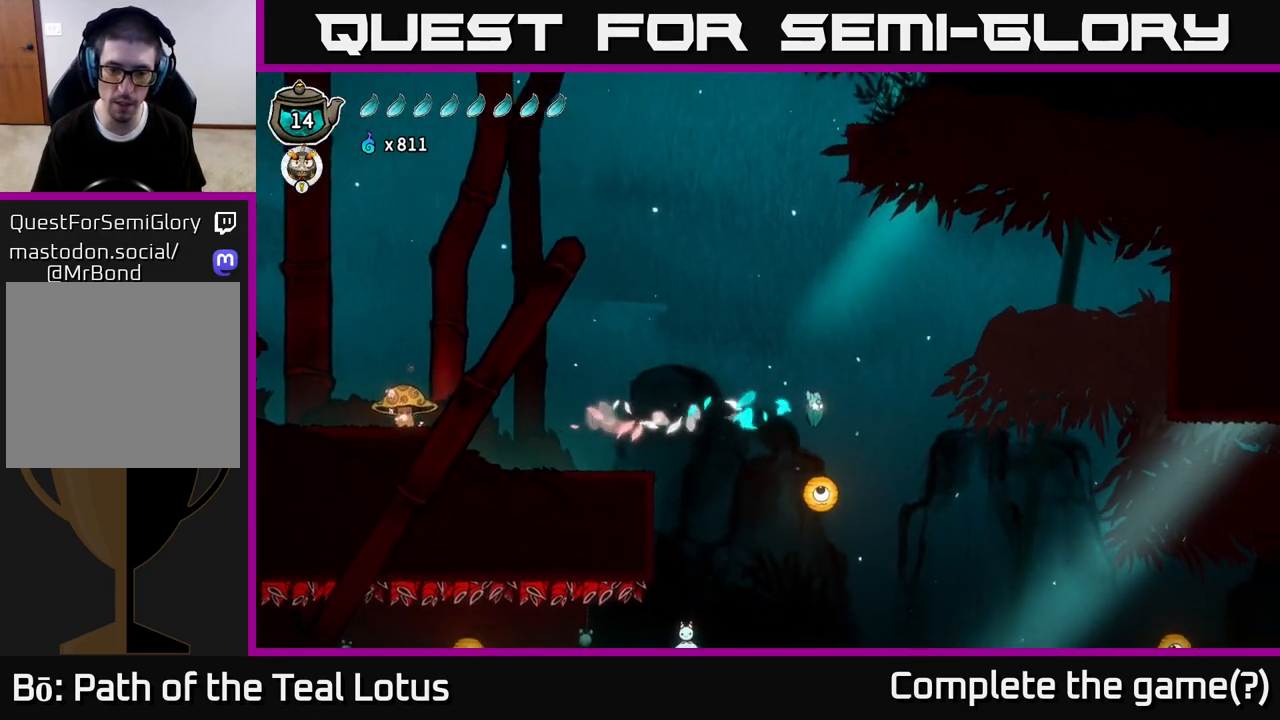
{"buttons": ["X"], "left_stick": "center", "right_stick": "center", "events": [[117, "left_stick", "left"], [483, "X", "down"], [500, "left_stick", "center"]]}